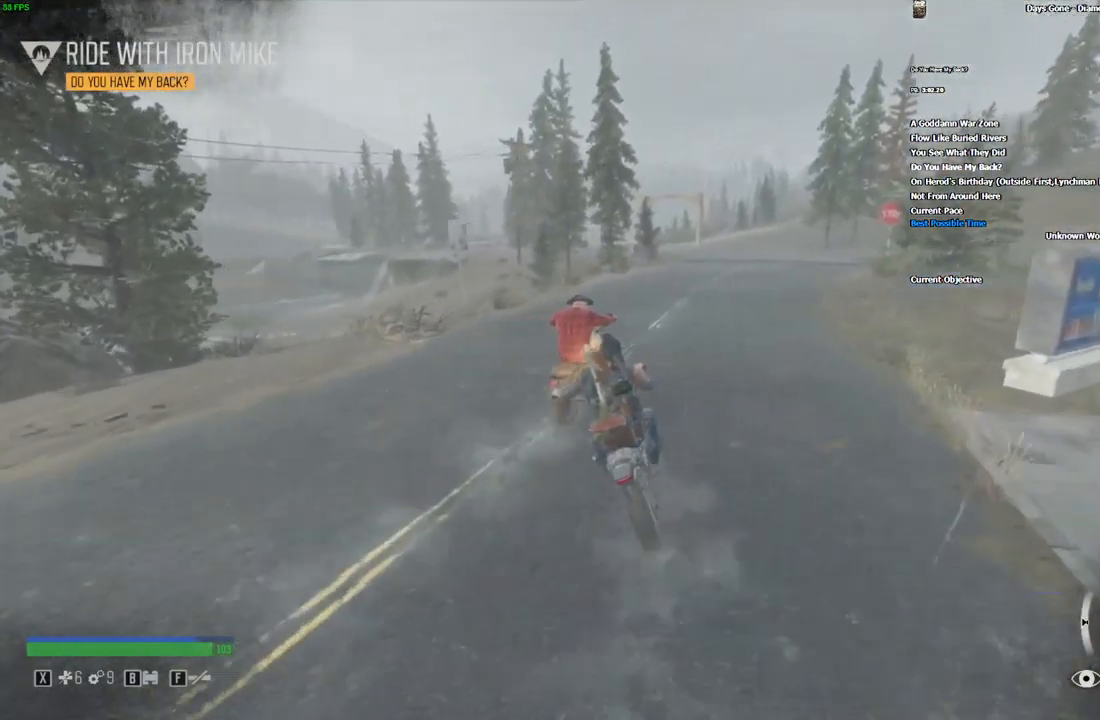
Gameplay with keyboard and mouse; each line is a JSON object with the keys and mouse buttons held at the frame after it. "events" lists presses ("down") and releases ("up") of "/", "0", "1", "2", "3", "4", "5", "6", "7", "8", "9", "a", "alt_l", "alt_r", "b", "backslash", "backspace", "c", "caps_lock", "comma", "ctrl_l", "ctrl_r", "d", "e", "equals", "escape", "f", "f1", "f10", "f11", "f12", "f2", "f3", "f4", "f5", "f6", "f7", "f8", "f9", "g", "h", "i", "j", "k", "l", "lbracket", "m", "minus", "n", "o", "p", "q", "quote", "r", "rbracket", "return", "s", "semicolon", "shift_l", "shift_r", "space", "super", "t", "tab", "tilde", "u", "v", "w", "x", "y", "z", "mouse_left", "mouse_wheel", "mouse_right" and "mouse_mb4" between this image and that frame as [ms after this image, input, new state], when the widget could be followed in between. "mouse_left", "mouse_wheel", "mouse_right", "mouse_mb4" = the "left", "wheel", "right", "mb4" buttons of the "mouse" list. No other keys are recorded. "wheel" means that the mouse wheel is clicked or scrolled. Mouse movement is not recorded. Not read: ..
{"keys": ["w"], "mouse": []}
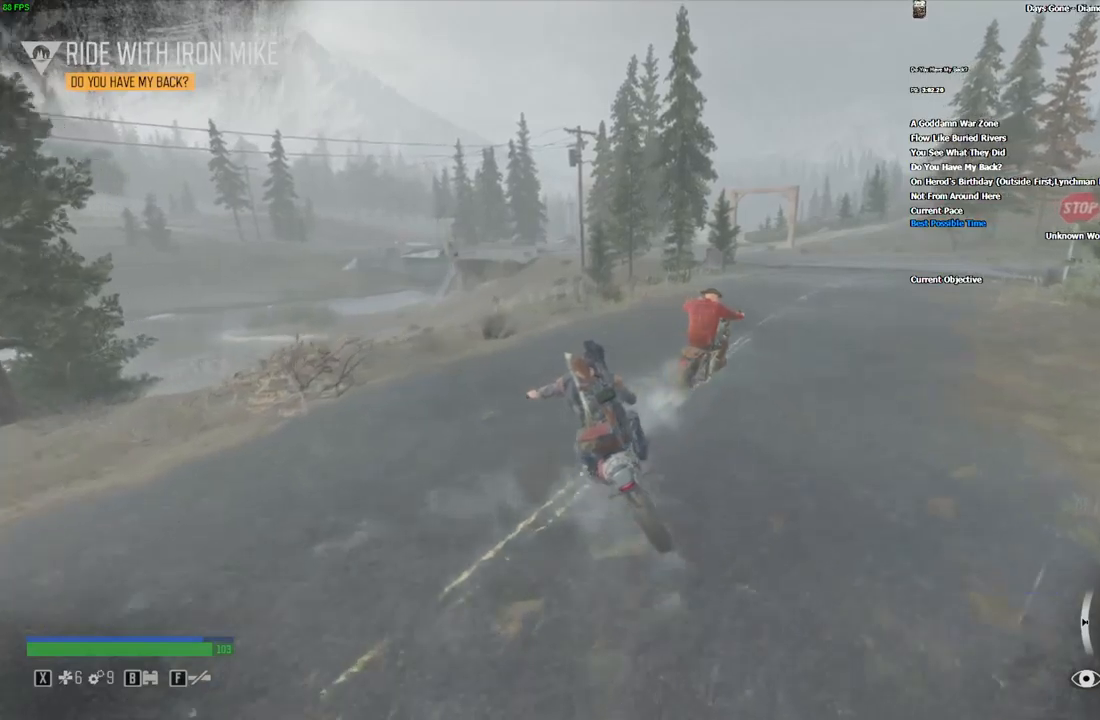
{"keys": ["d", "w"], "mouse": [], "events": [[134, "d", "down"], [217, "d", "up"], [317, "alt_l", "down"], [400, "d", "down"], [417, "alt_l", "up"]]}
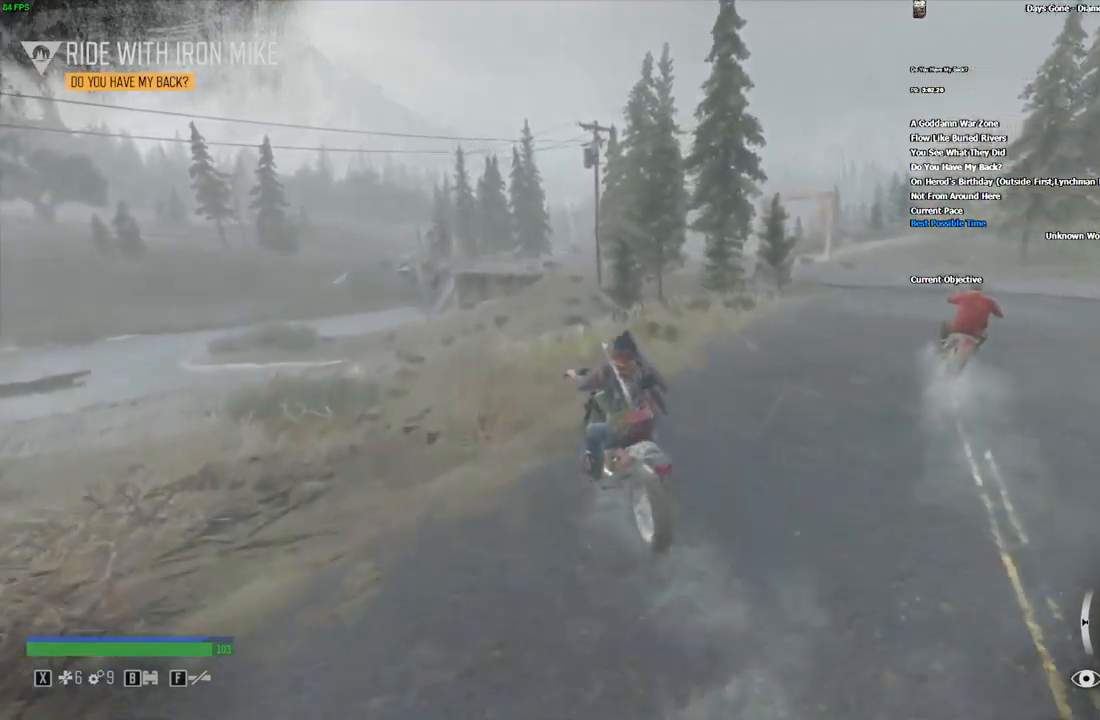
{"keys": ["w"], "mouse": [], "events": [[34, "d", "up"], [217, "d", "down"], [284, "d", "up"]]}
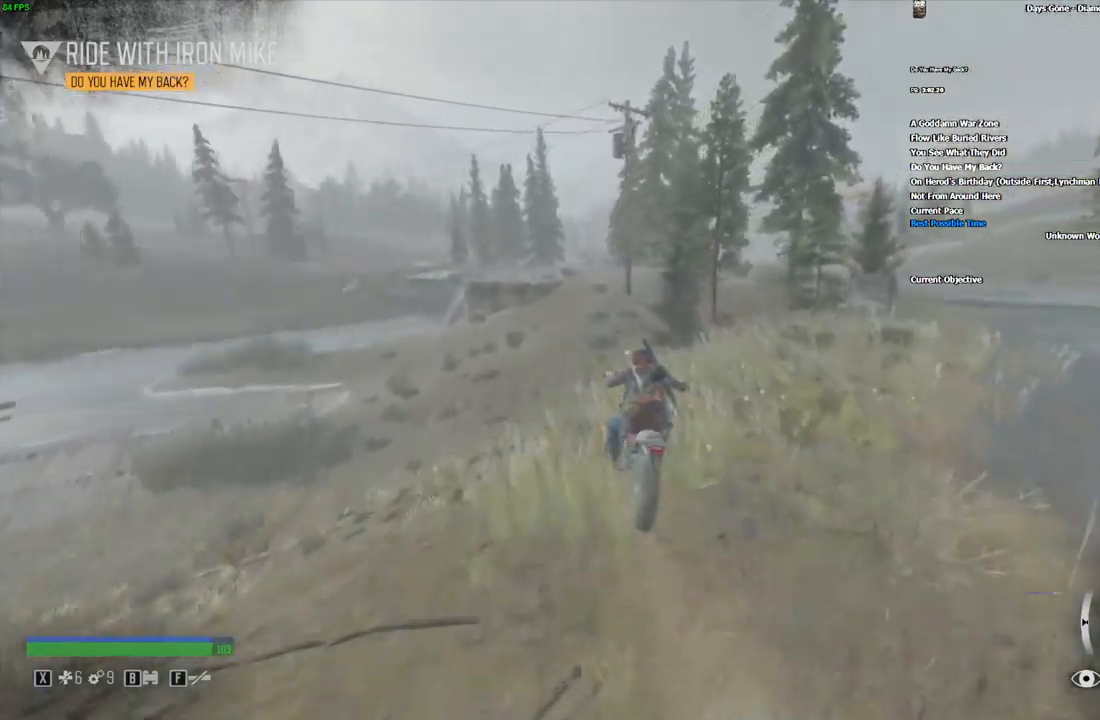
{"keys": ["w"], "mouse": [], "events": [[300, "d", "down"], [417, "d", "up"]]}